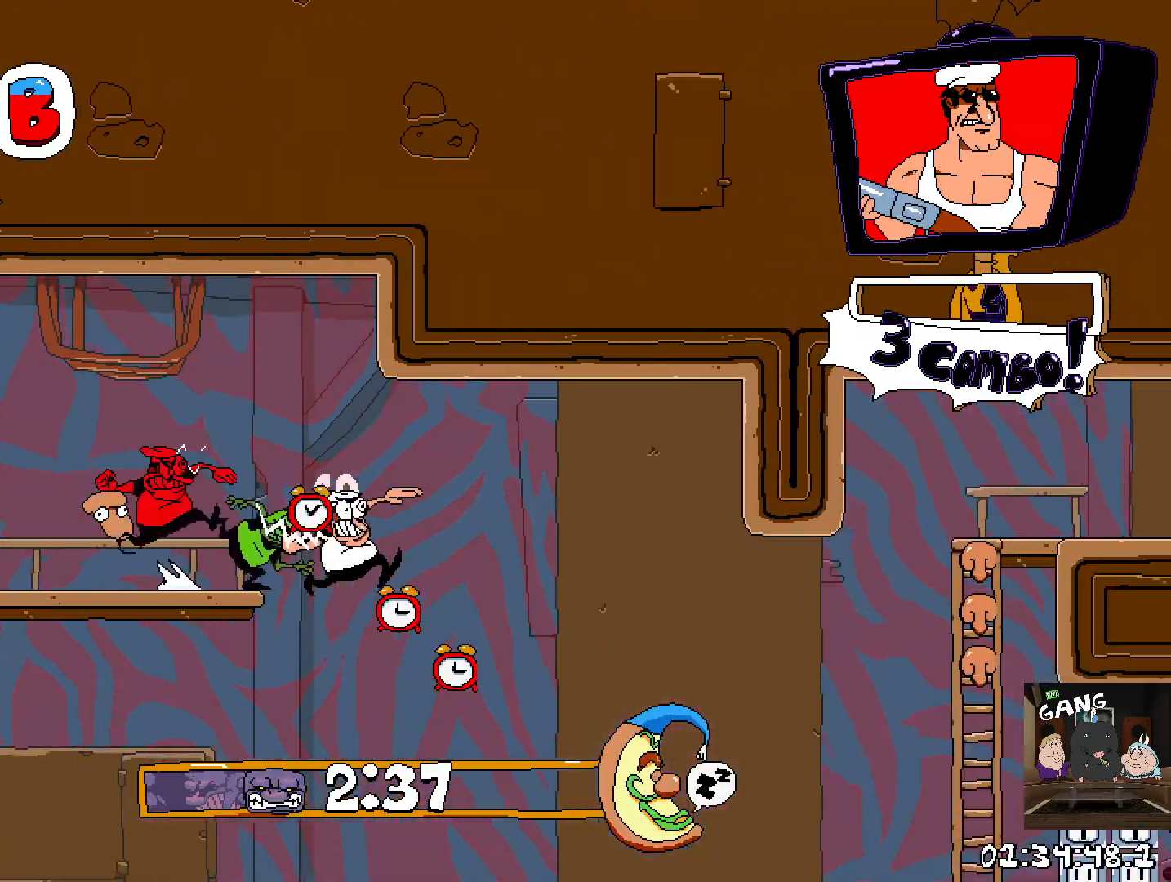
Gameplay with a controller (PlayStation layout); each line is a JSON object with the inputs held at the frame after it. "events" lists button and stick changes between this image and that frame as [ms after this image, input, new state], when the widget could be followed in between.
{"buttons": ["CROSS", "R2"], "left_stick": "right", "right_stick": "center", "events": [[400, "CROSS", "down"]]}
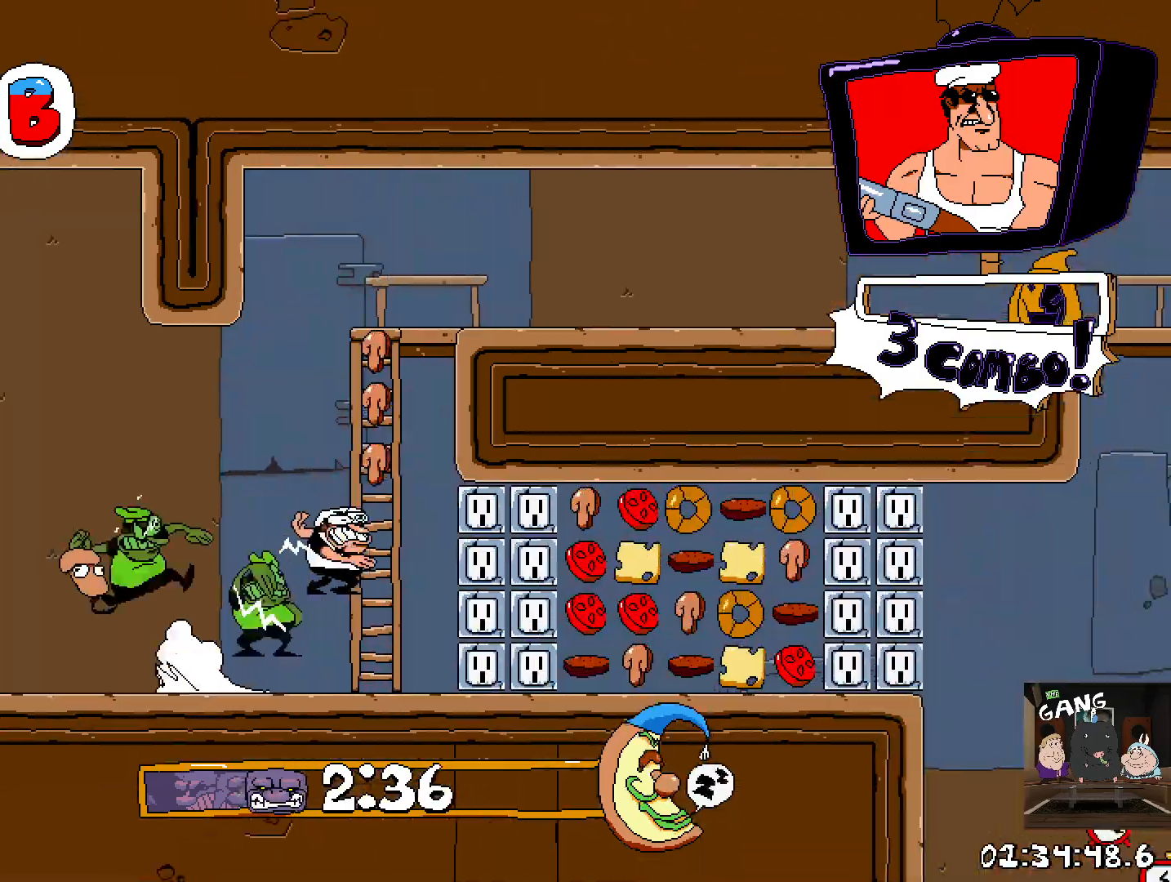
{"buttons": ["R2"], "left_stick": "up-right", "right_stick": "center", "events": [[83, "left_stick", "up-right"], [167, "CROSS", "up"], [233, "left_stick", "up"], [450, "left_stick", "up-right"]]}
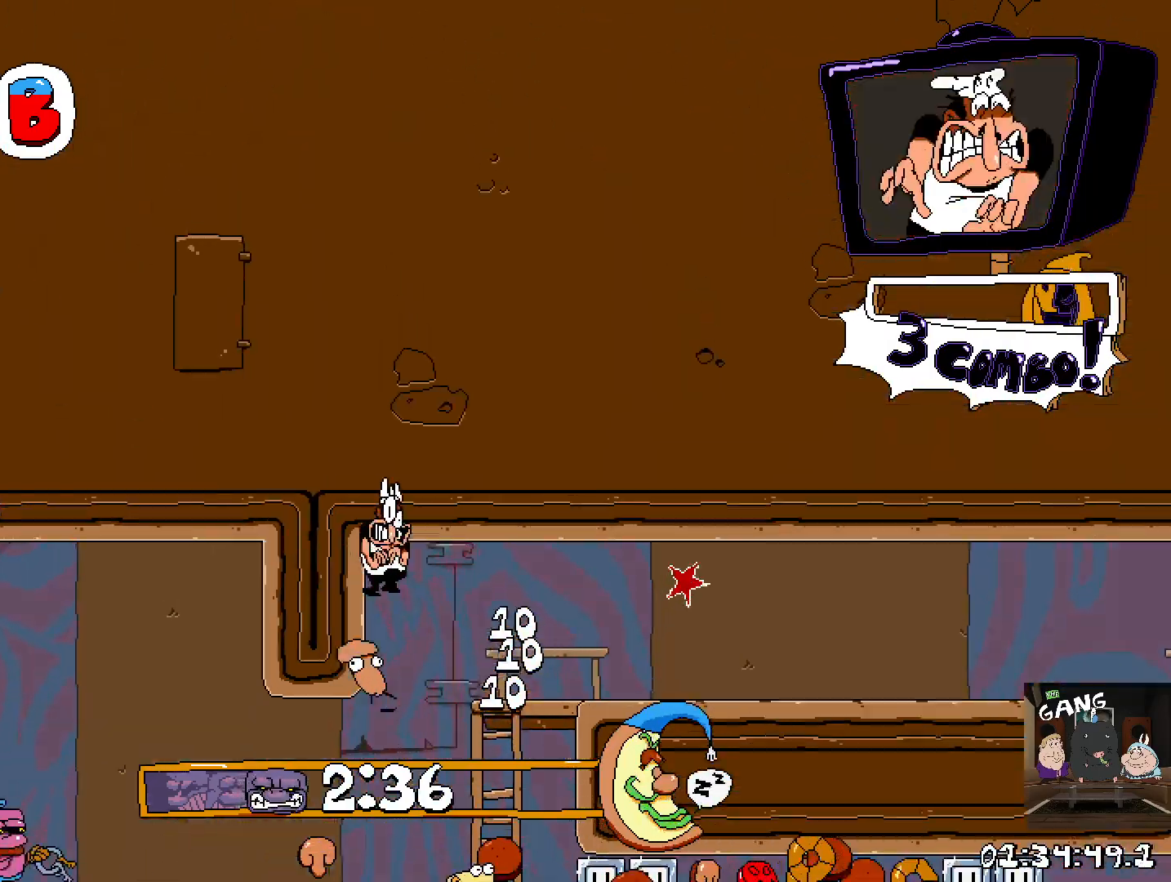
{"buttons": [], "left_stick": "center", "right_stick": "center", "events": [[200, "left_stick", "right"], [400, "left_stick", "center"], [483, "R2", "up"]]}
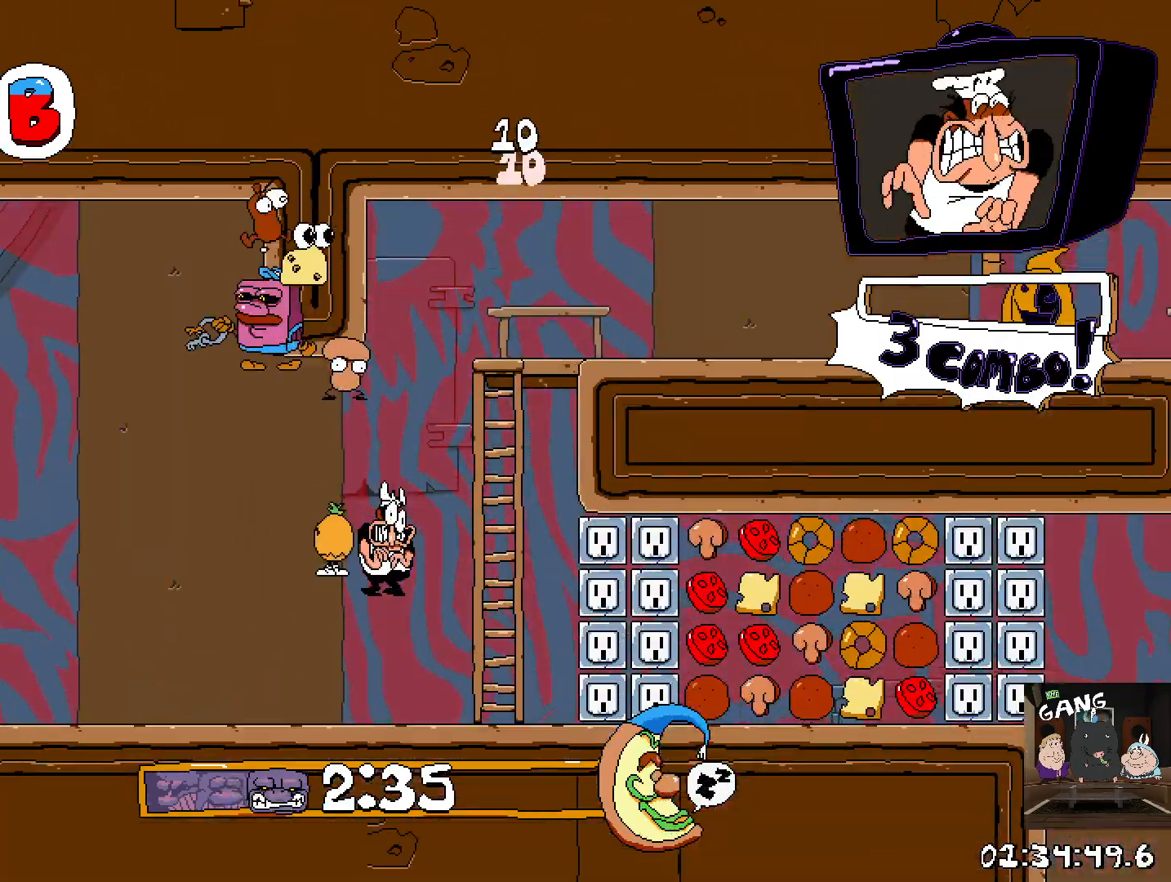
{"buttons": ["SQUARE"], "left_stick": "center", "right_stick": "center", "events": [[100, "left_stick", "up-left"], [400, "SQUARE", "down"], [467, "left_stick", "center"]]}
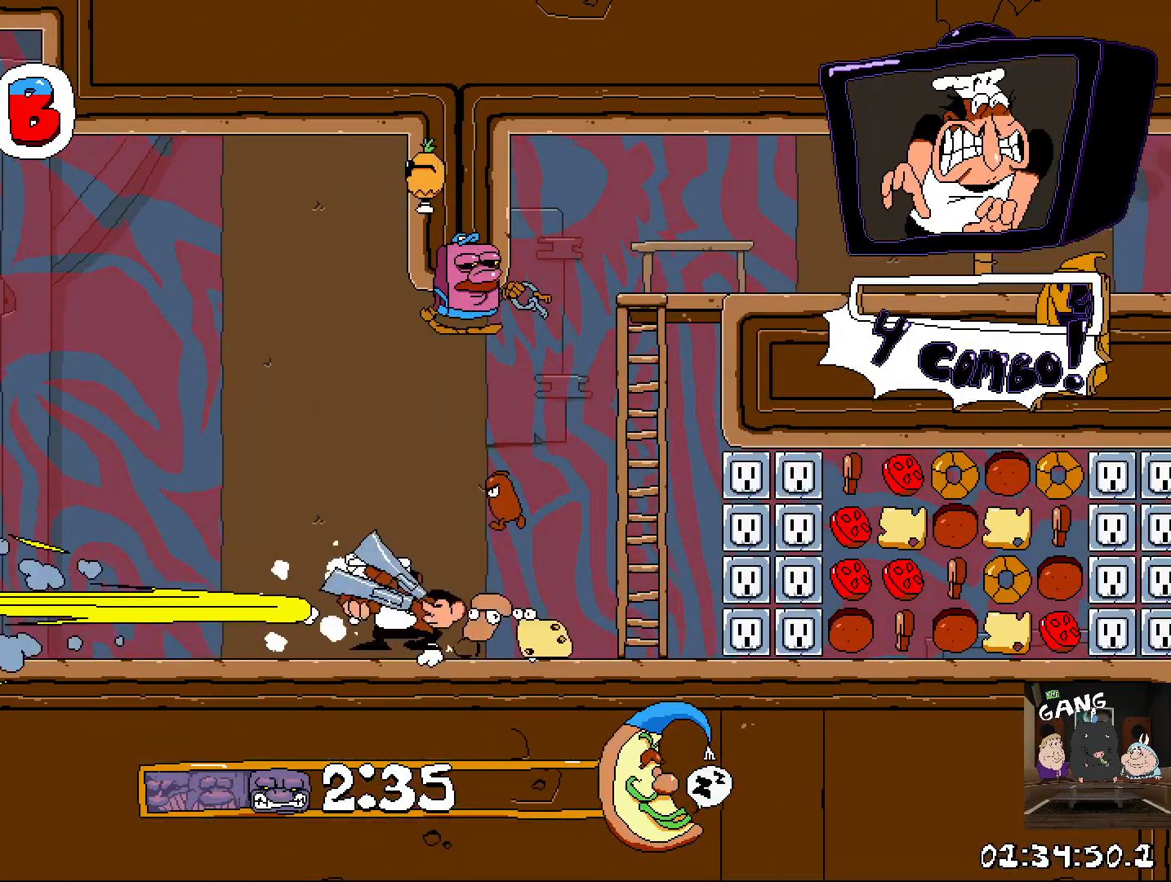
{"buttons": ["CROSS", "R2"], "left_stick": "right", "right_stick": "center", "events": [[67, "SQUARE", "up"], [167, "left_stick", "right"], [267, "R2", "down"], [450, "CROSS", "down"]]}
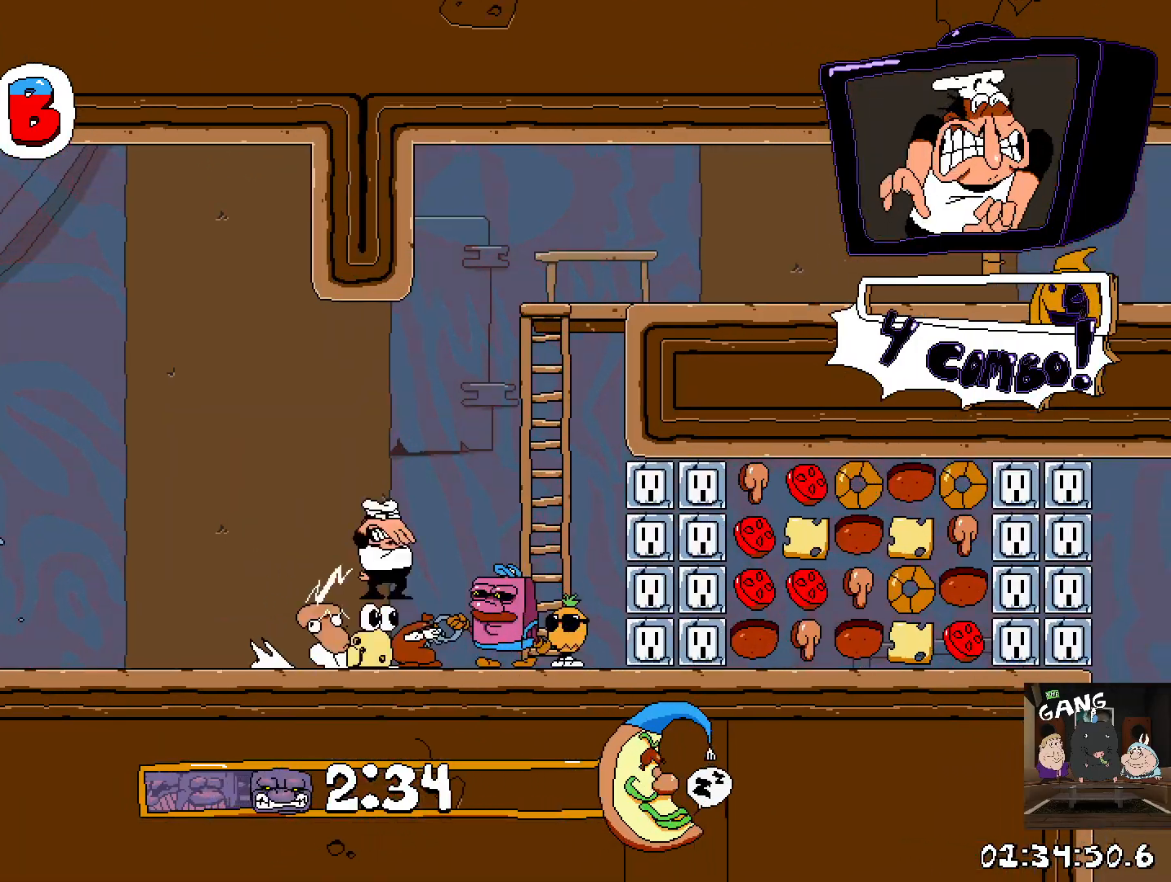
{"buttons": ["CROSS", "R2"], "left_stick": "up-right", "right_stick": "center", "events": [[33, "left_stick", "up-right"], [317, "CROSS", "up"], [483, "CROSS", "down"]]}
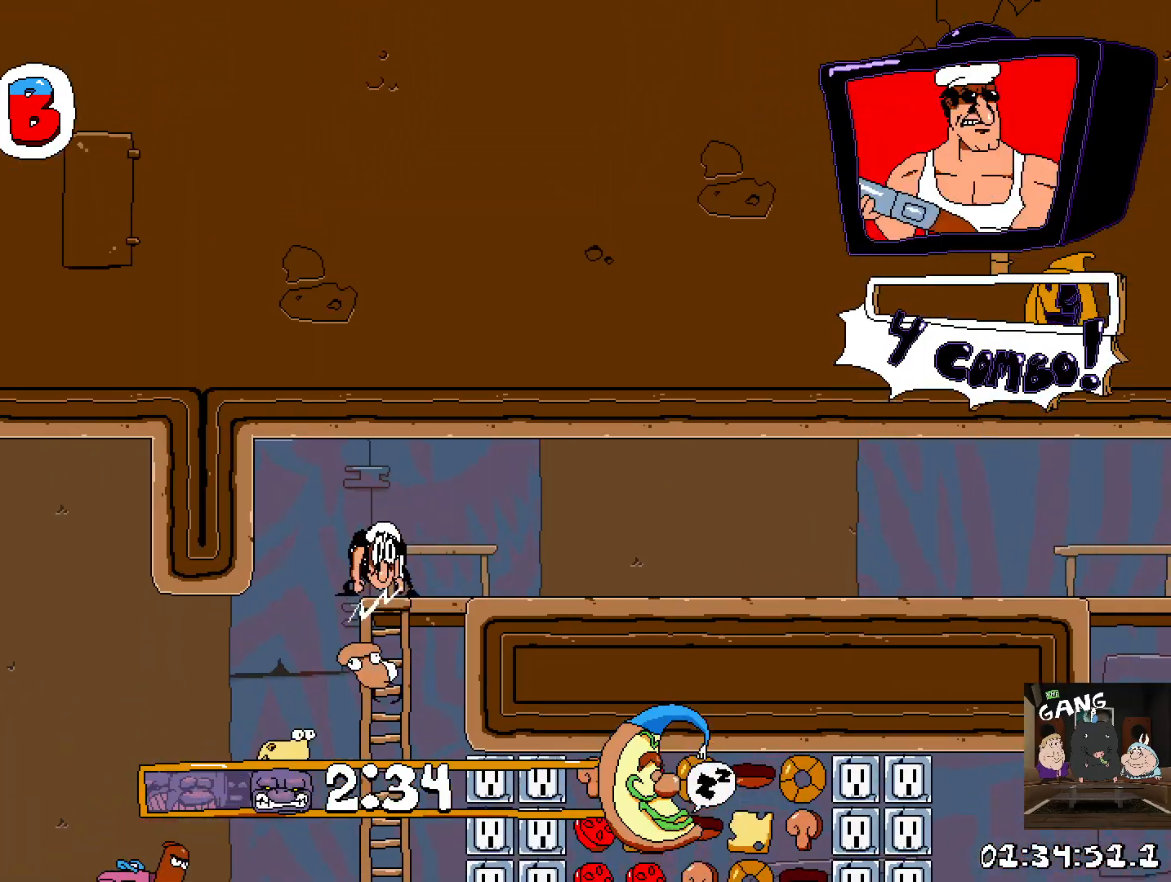
{"buttons": ["R2"], "left_stick": "right", "right_stick": "center", "events": [[83, "SQUARE", "down"], [83, "left_stick", "right"], [183, "CROSS", "up"], [250, "SQUARE", "up"]]}
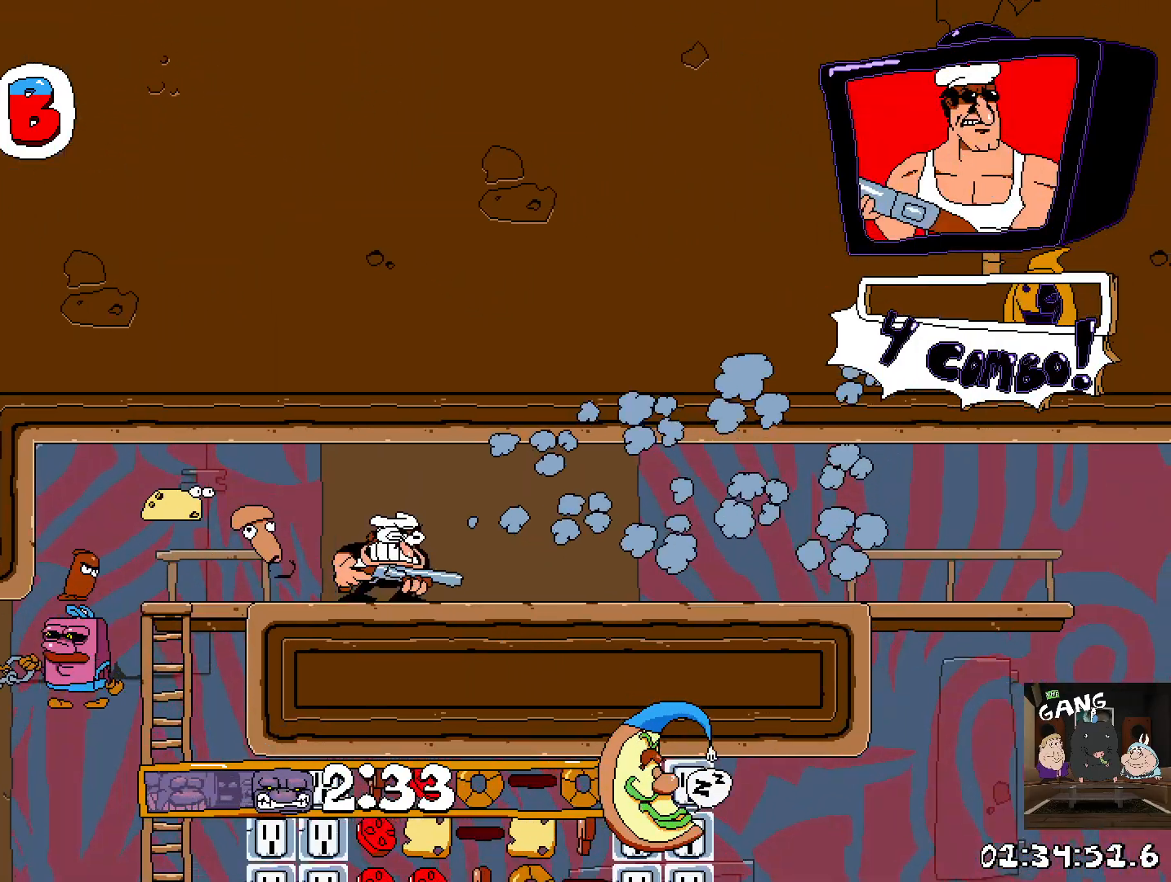
{"buttons": ["R2"], "left_stick": "right", "right_stick": "center", "events": []}
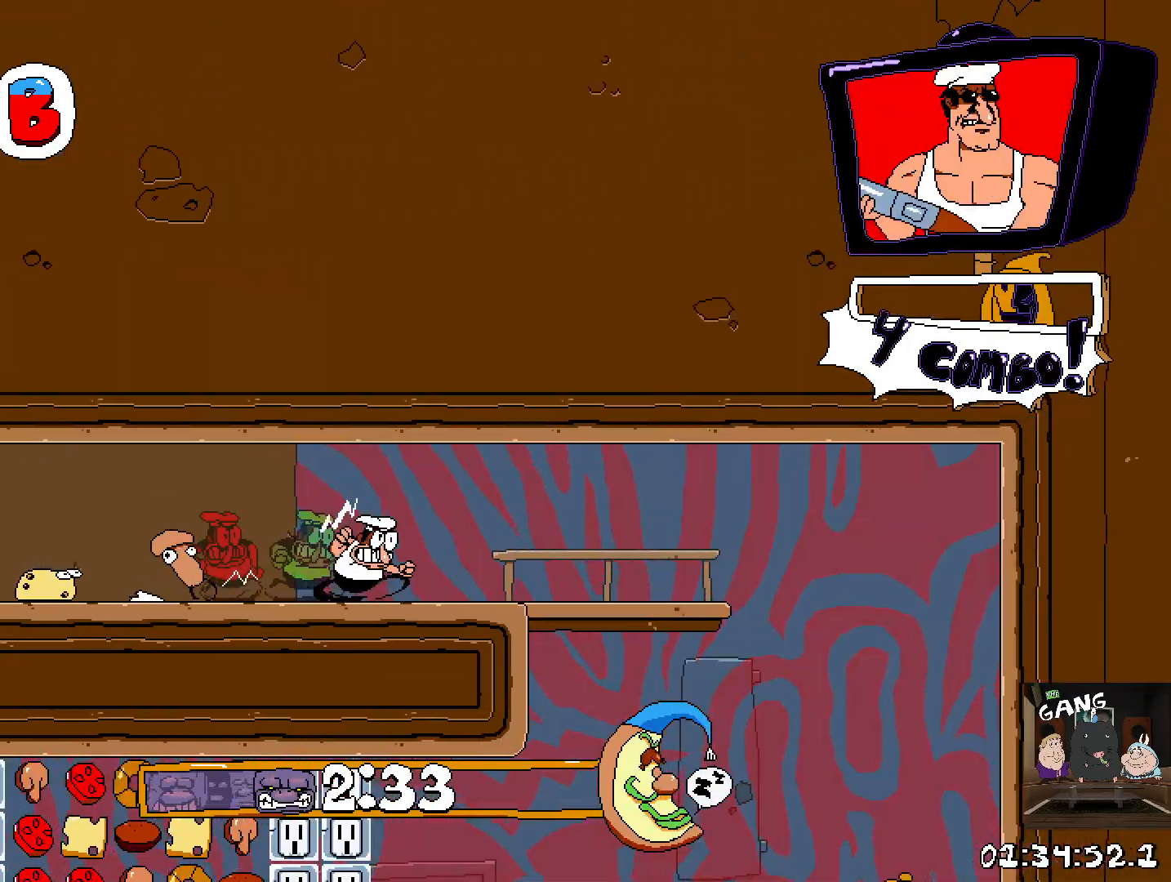
{"buttons": ["R2"], "left_stick": "left", "right_stick": "center", "events": [[317, "left_stick", "left"]]}
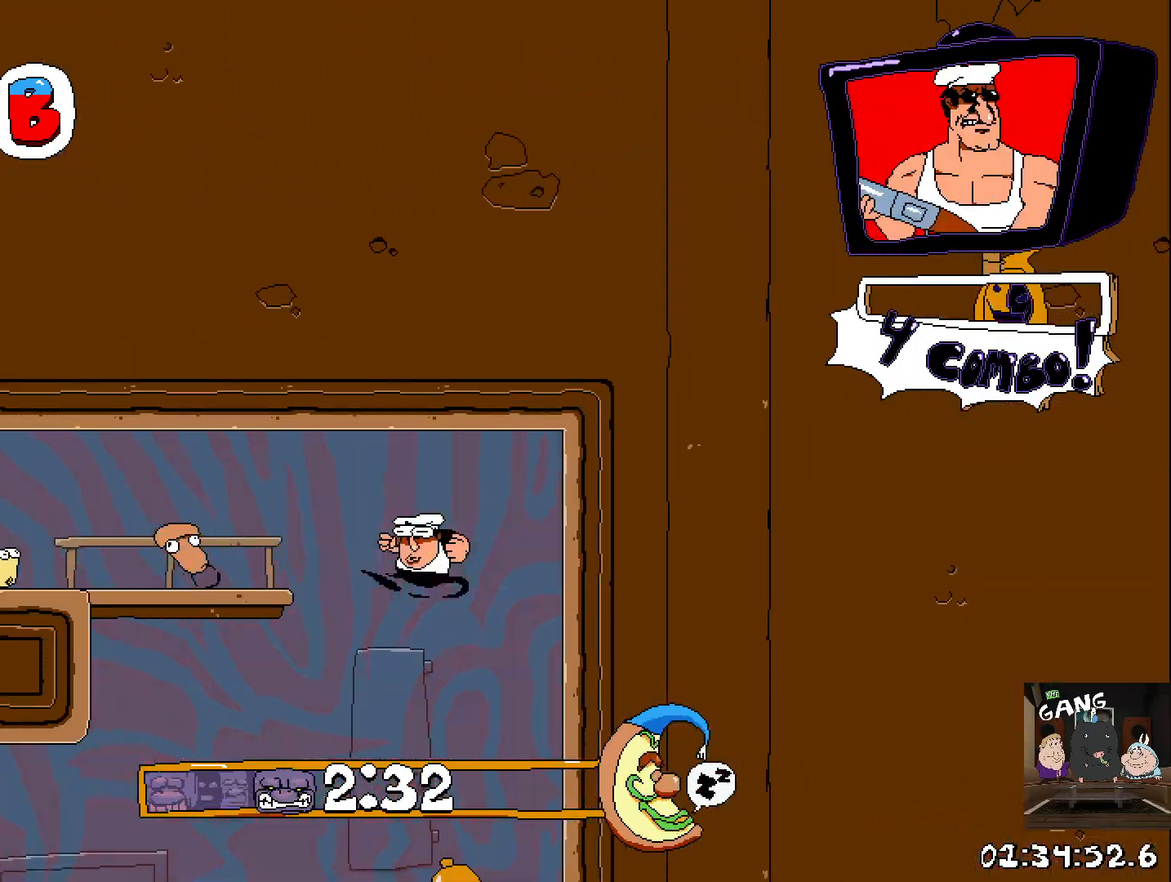
{"buttons": ["R2"], "left_stick": "left", "right_stick": "center", "events": []}
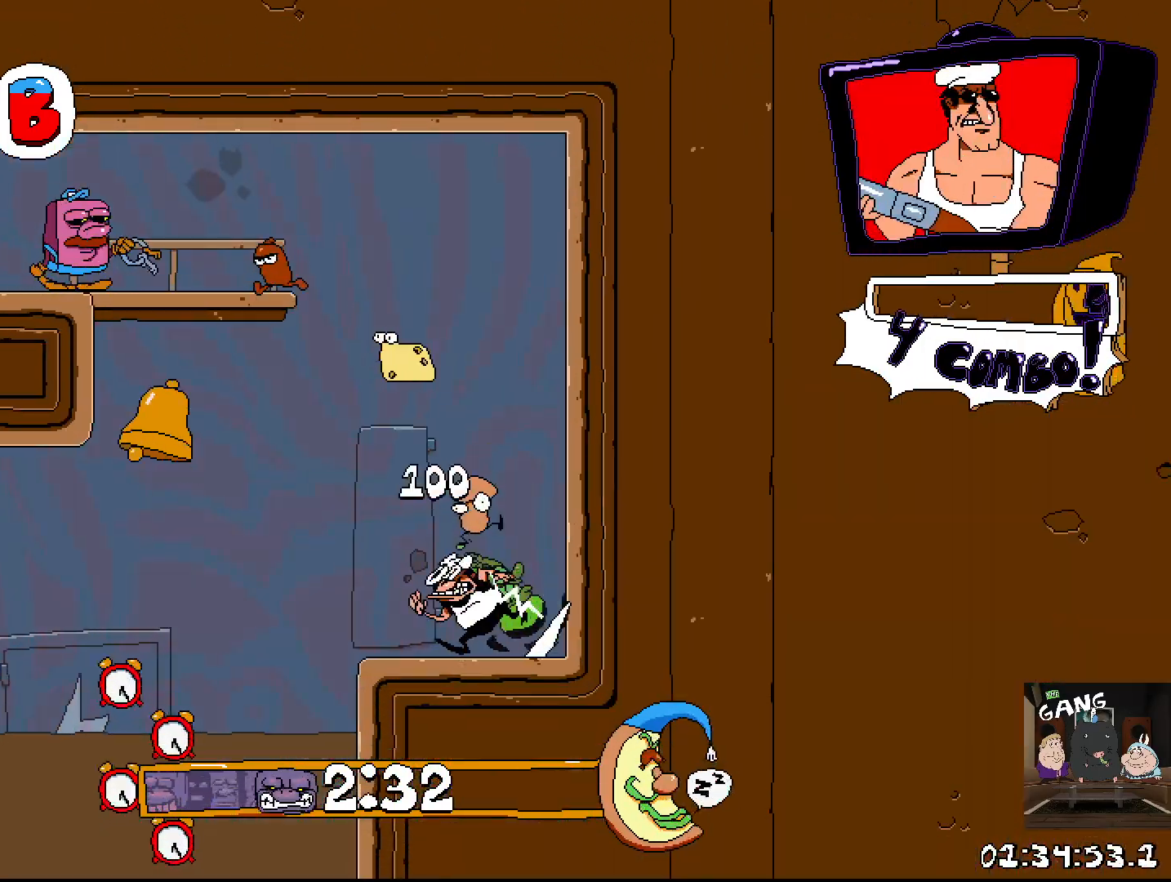
{"buttons": ["R1"], "left_stick": "up-left", "right_stick": "center", "events": [[83, "R2", "up"], [200, "left_stick", "center"], [300, "left_stick", "right"], [467, "R1", "down"], [500, "left_stick", "up-left"]]}
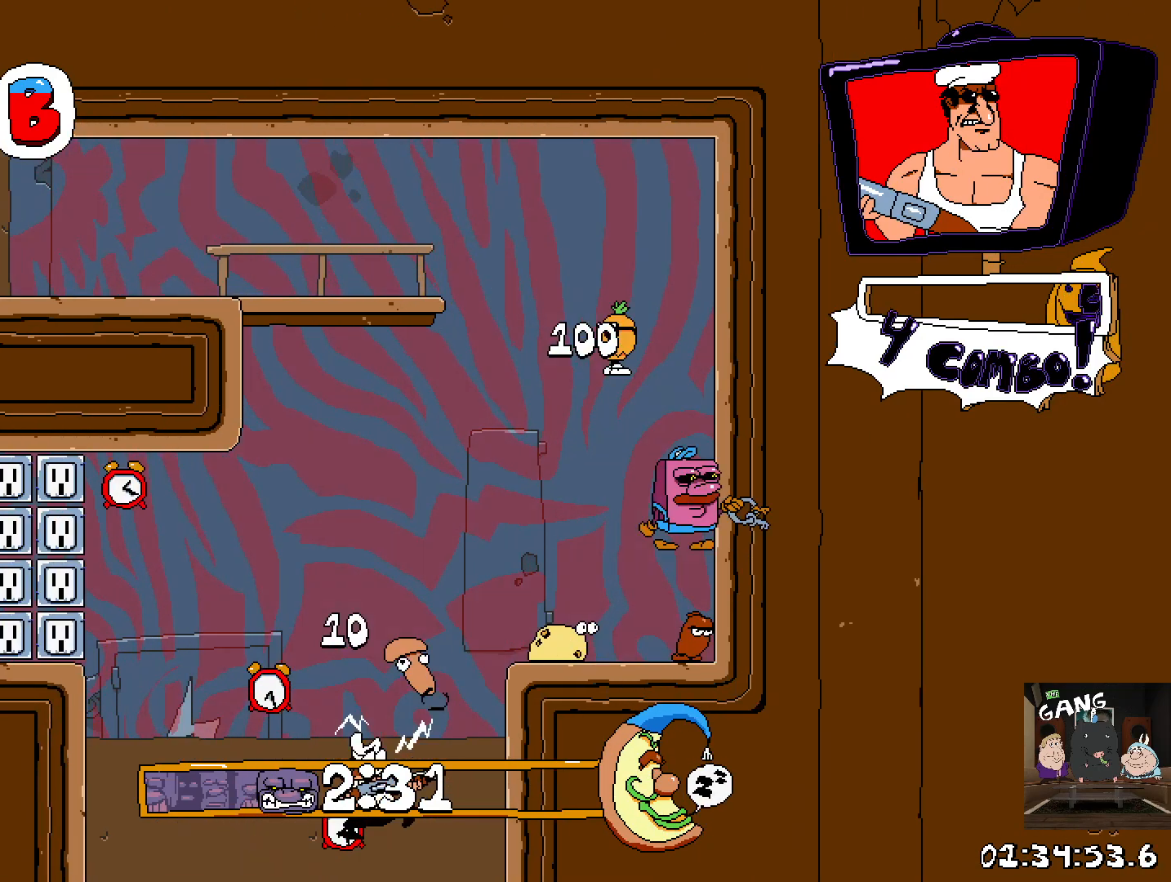
{"buttons": [], "left_stick": "center", "right_stick": "center", "events": [[17, "R1", "up"], [267, "left_stick", "center"]]}
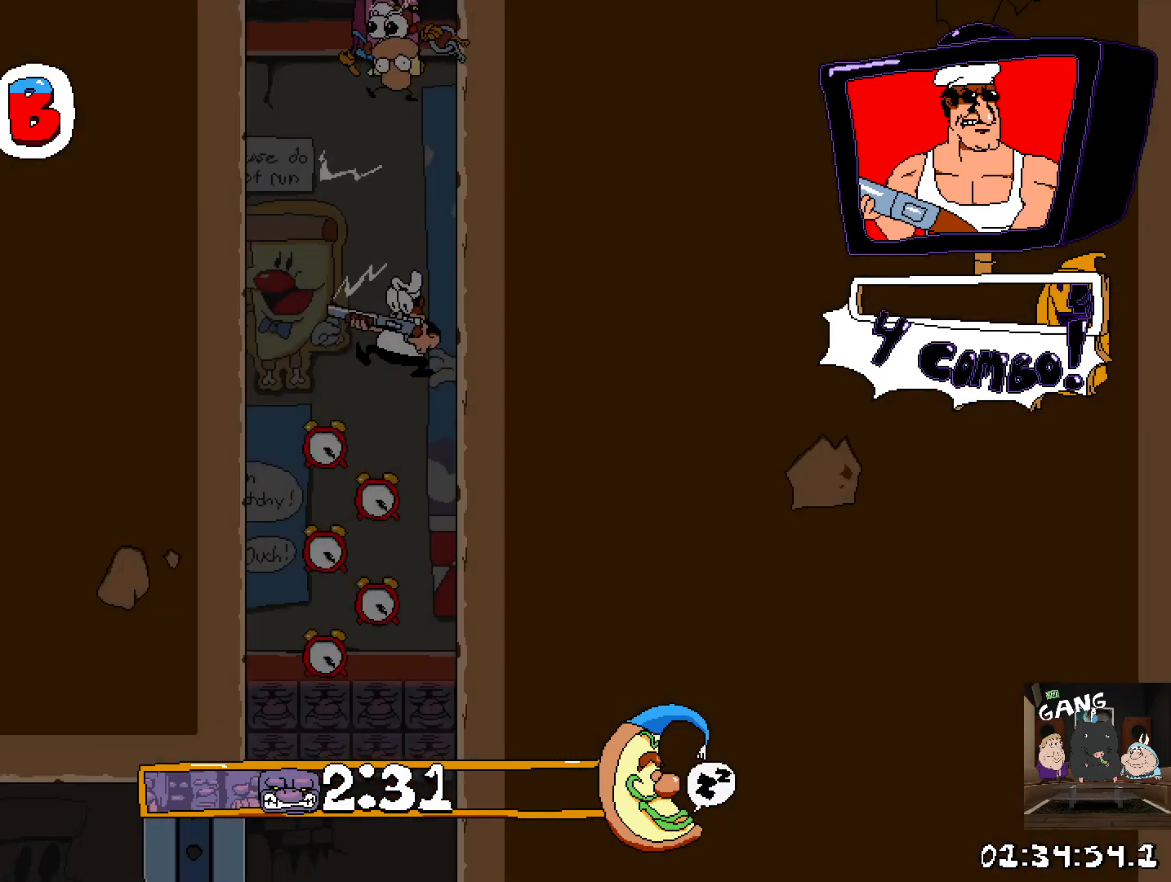
{"buttons": [], "left_stick": "center", "right_stick": "center", "events": [[217, "left_stick", "down-left"], [500, "left_stick", "center"]]}
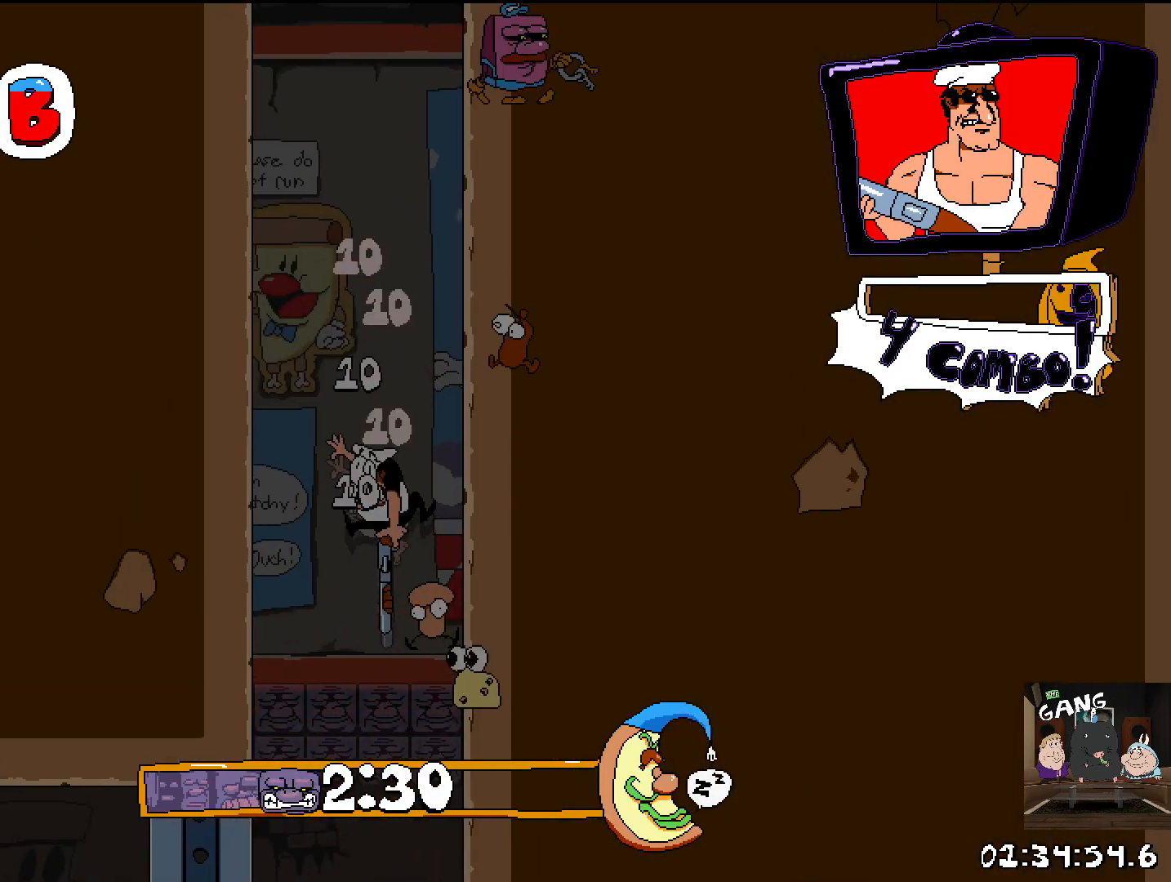
{"buttons": ["R2"], "left_stick": "center", "right_stick": "center", "events": [[267, "R2", "down"]]}
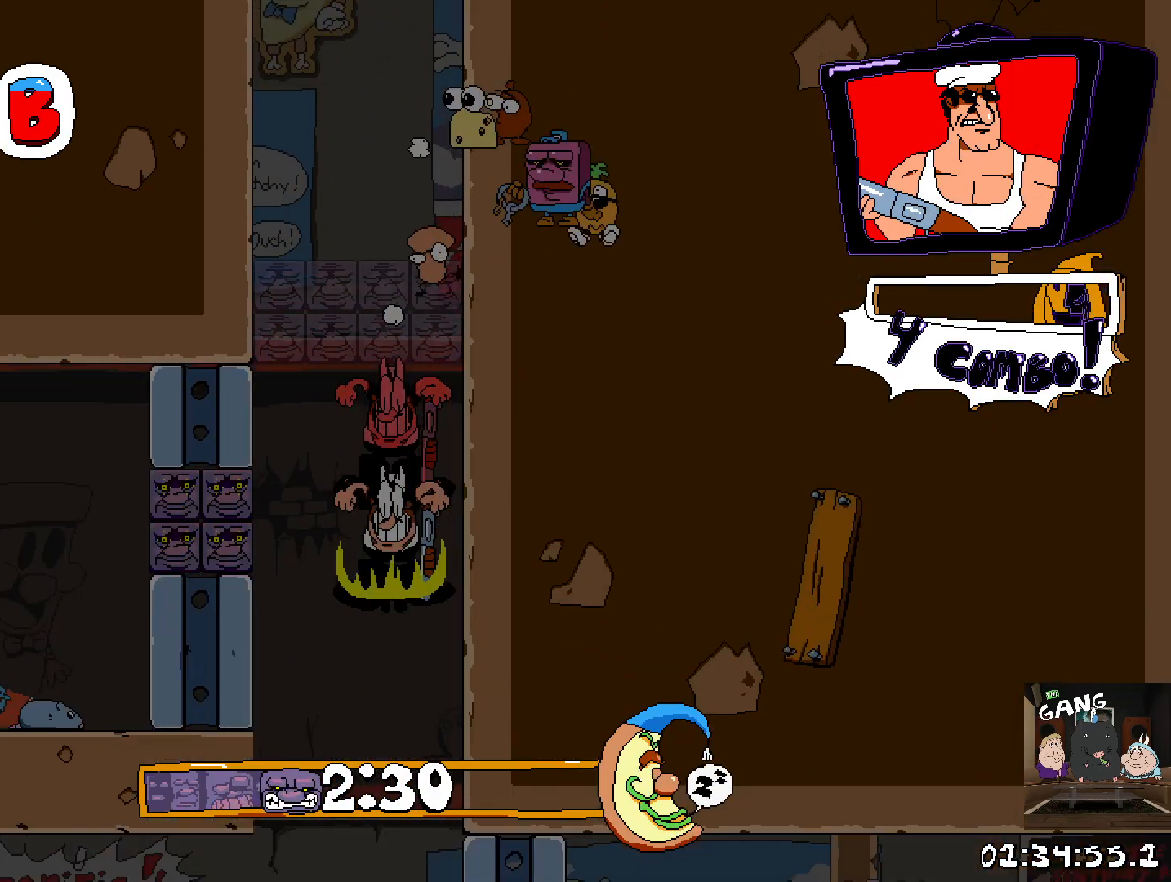
{"buttons": ["R2"], "left_stick": "up-left", "right_stick": "center", "events": [[50, "left_stick", "left"], [433, "left_stick", "center"], [500, "left_stick", "up-left"]]}
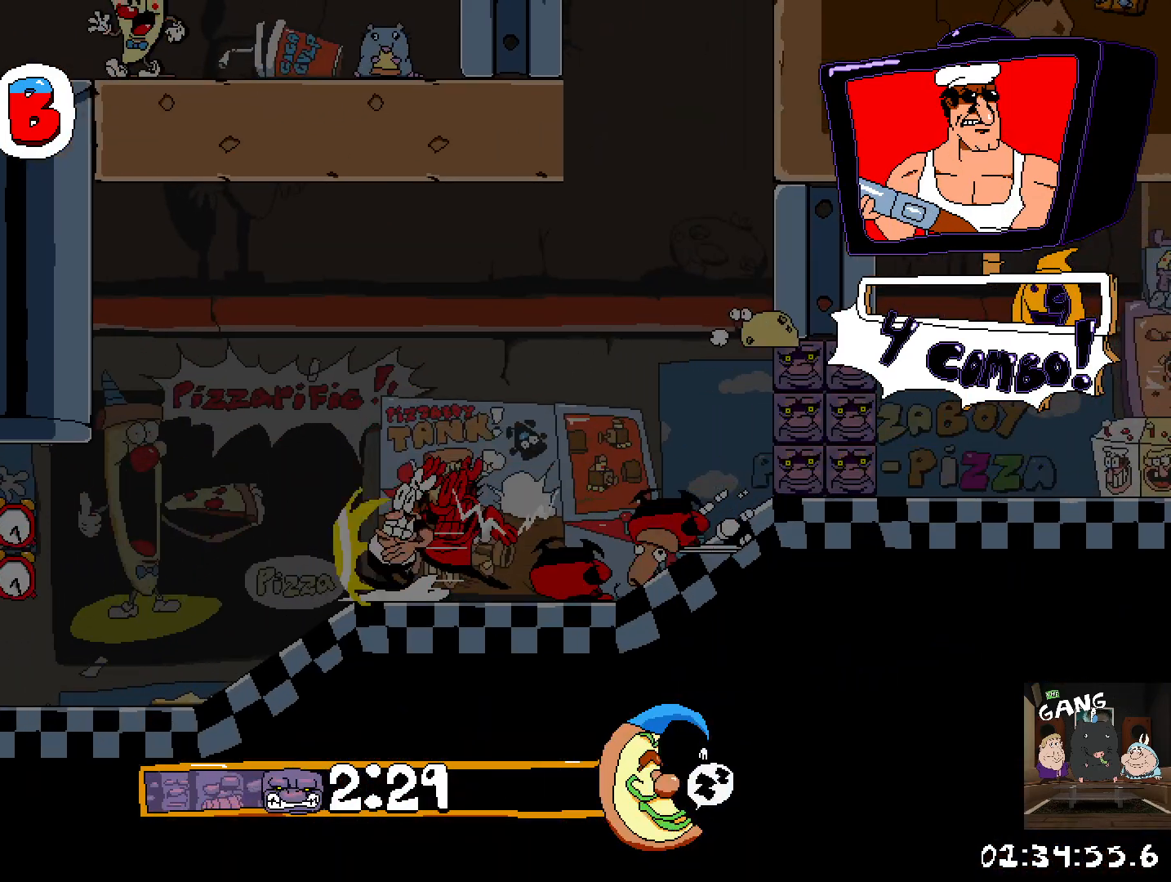
{"buttons": ["R2"], "left_stick": "left", "right_stick": "center", "events": [[50, "left_stick", "left"]]}
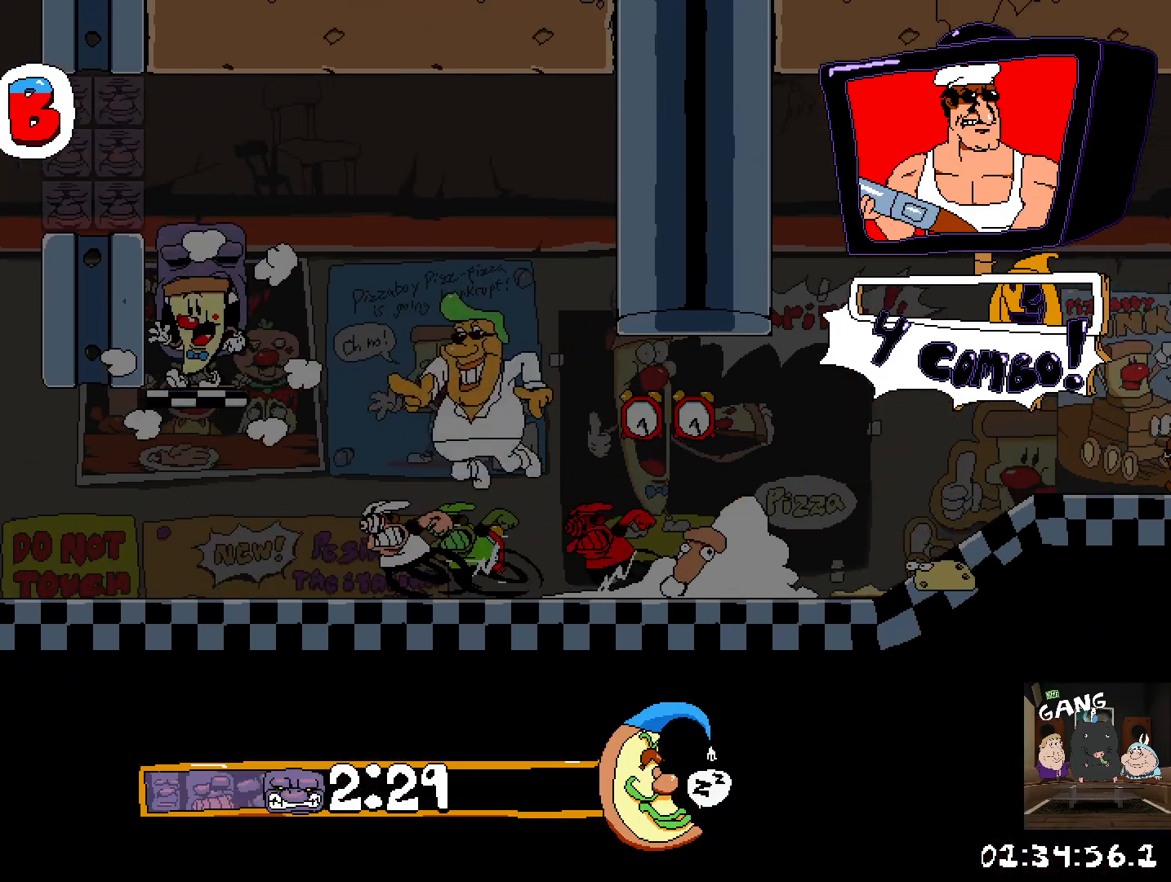
{"buttons": ["R2"], "left_stick": "left", "right_stick": "center", "events": []}
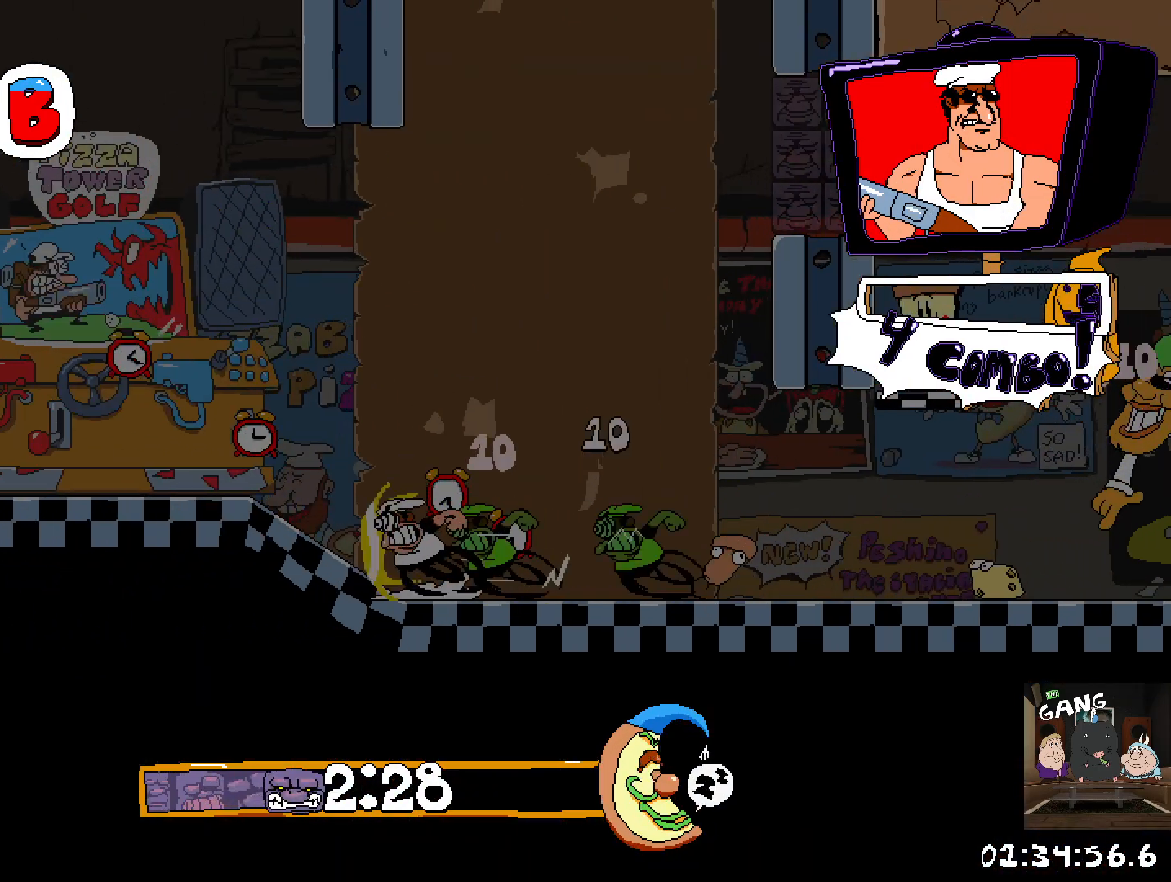
{"buttons": ["R2"], "left_stick": "left", "right_stick": "center", "events": []}
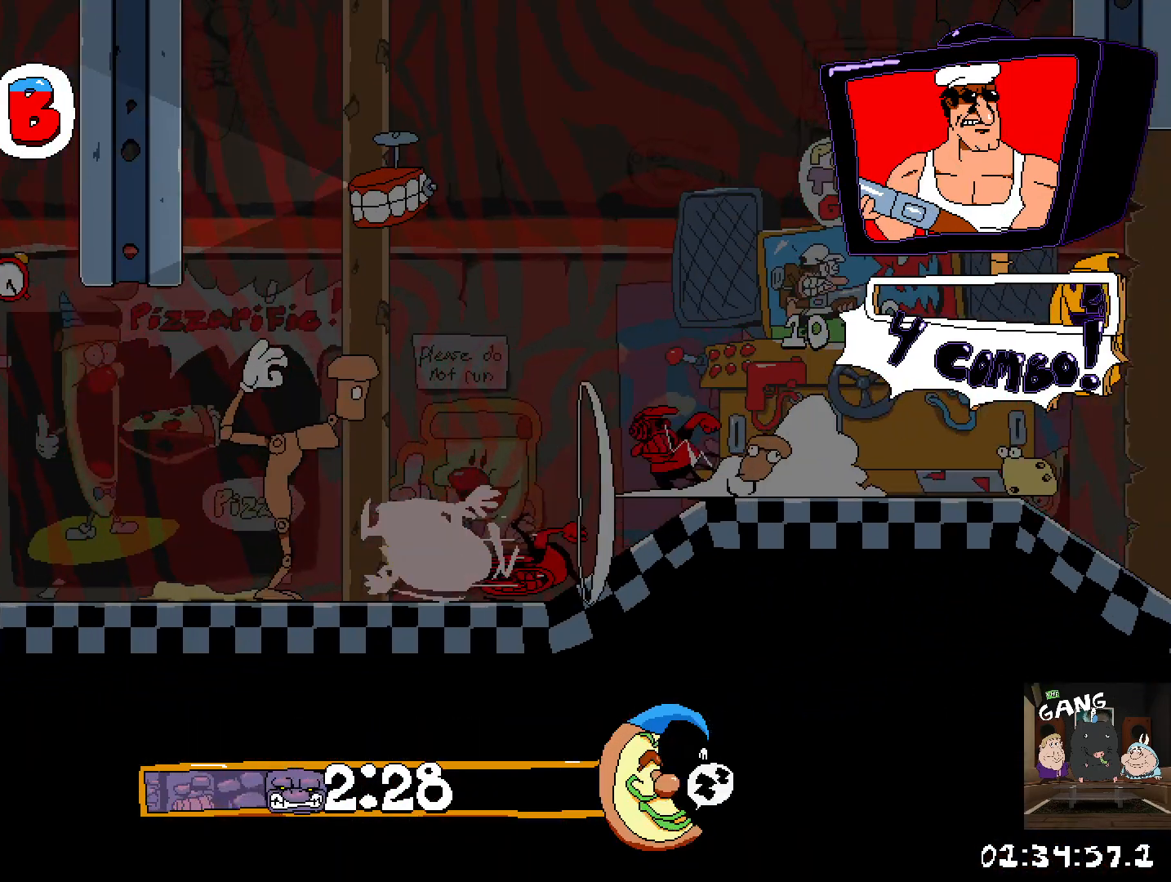
{"buttons": ["SQUARE", "R2"], "left_stick": "center", "right_stick": "center", "events": [[117, "CROSS", "down"], [350, "CROSS", "up"], [450, "SQUARE", "down"], [483, "left_stick", "center"]]}
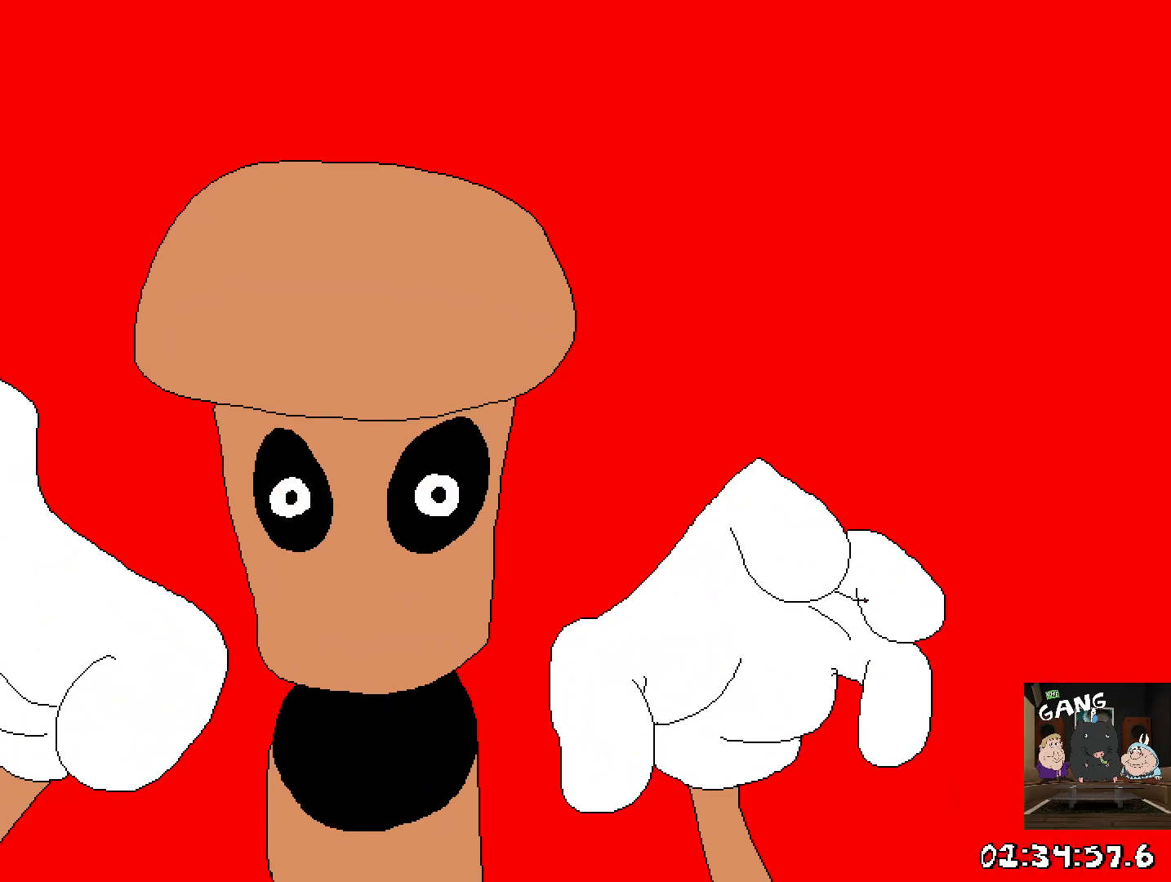
{"buttons": ["SQUARE", "R2"], "left_stick": "center", "right_stick": "center", "events": [[83, "SQUARE", "up"], [167, "SQUARE", "down"], [283, "SQUARE", "up"], [467, "SQUARE", "down"]]}
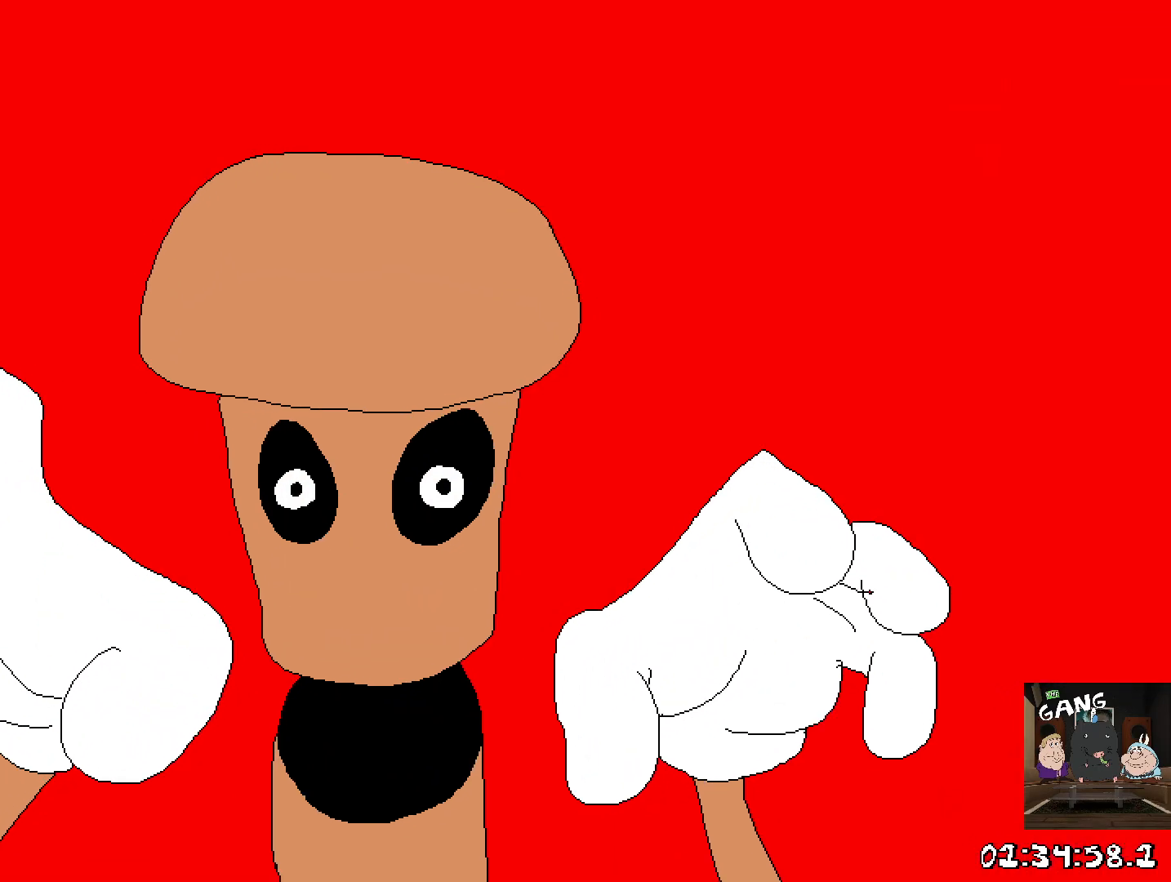
{"buttons": ["R2"], "left_stick": "center", "right_stick": "center", "events": [[33, "CROSS", "down"], [100, "CROSS", "up"], [117, "SQUARE", "up"], [300, "CROSS", "down"], [300, "SQUARE", "down"], [400, "CROSS", "up"], [433, "SQUARE", "up"]]}
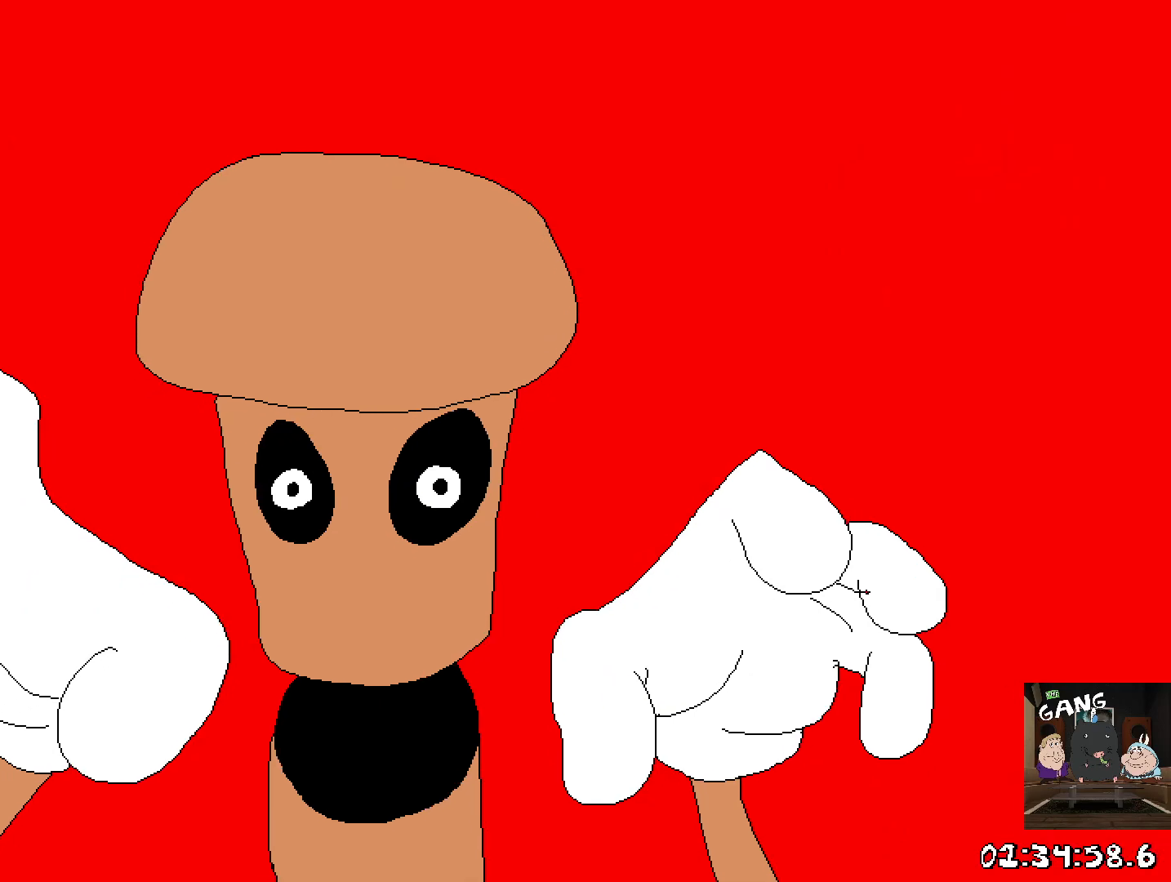
{"buttons": ["R2"], "left_stick": "center", "right_stick": "center", "events": [[200, "CROSS", "down"], [200, "SQUARE", "down"], [333, "CROSS", "up"], [333, "SQUARE", "up"]]}
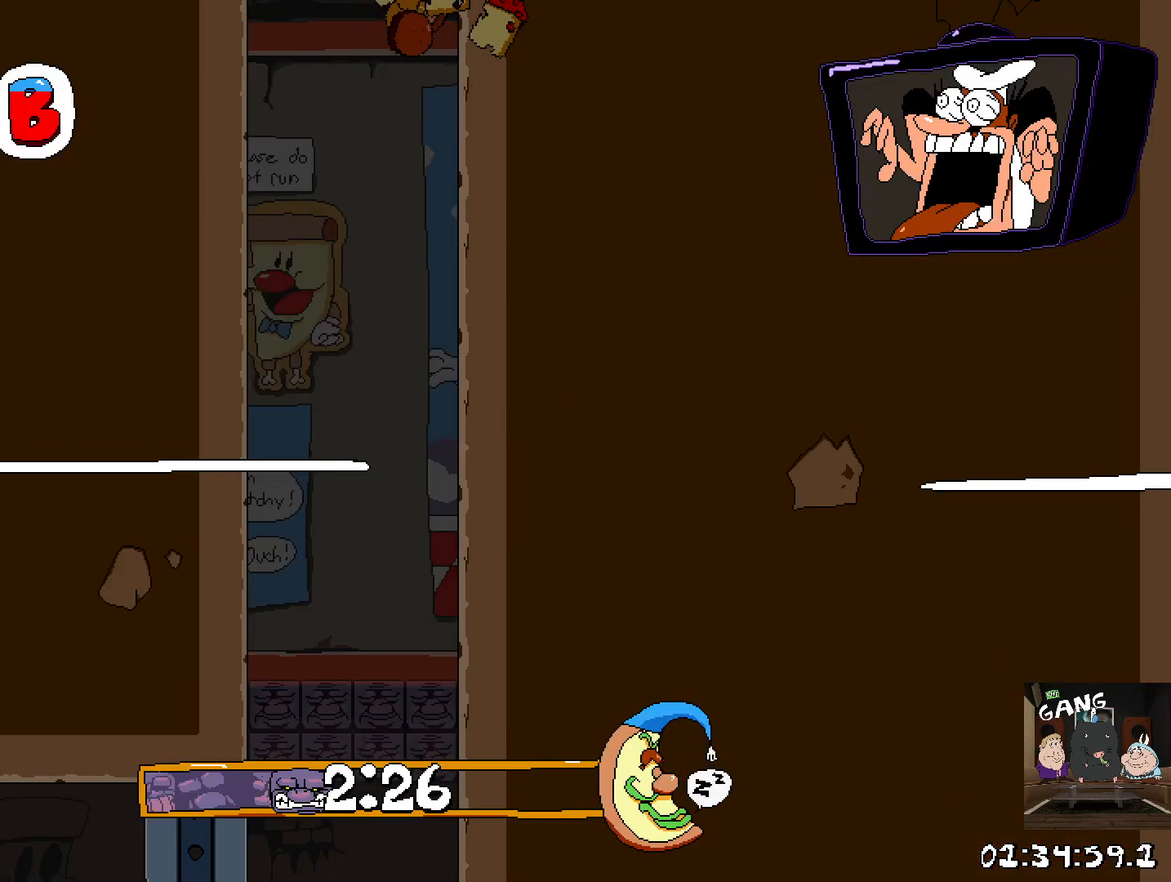
{"buttons": ["R2"], "left_stick": "down", "right_stick": "center", "events": [[300, "left_stick", "down"]]}
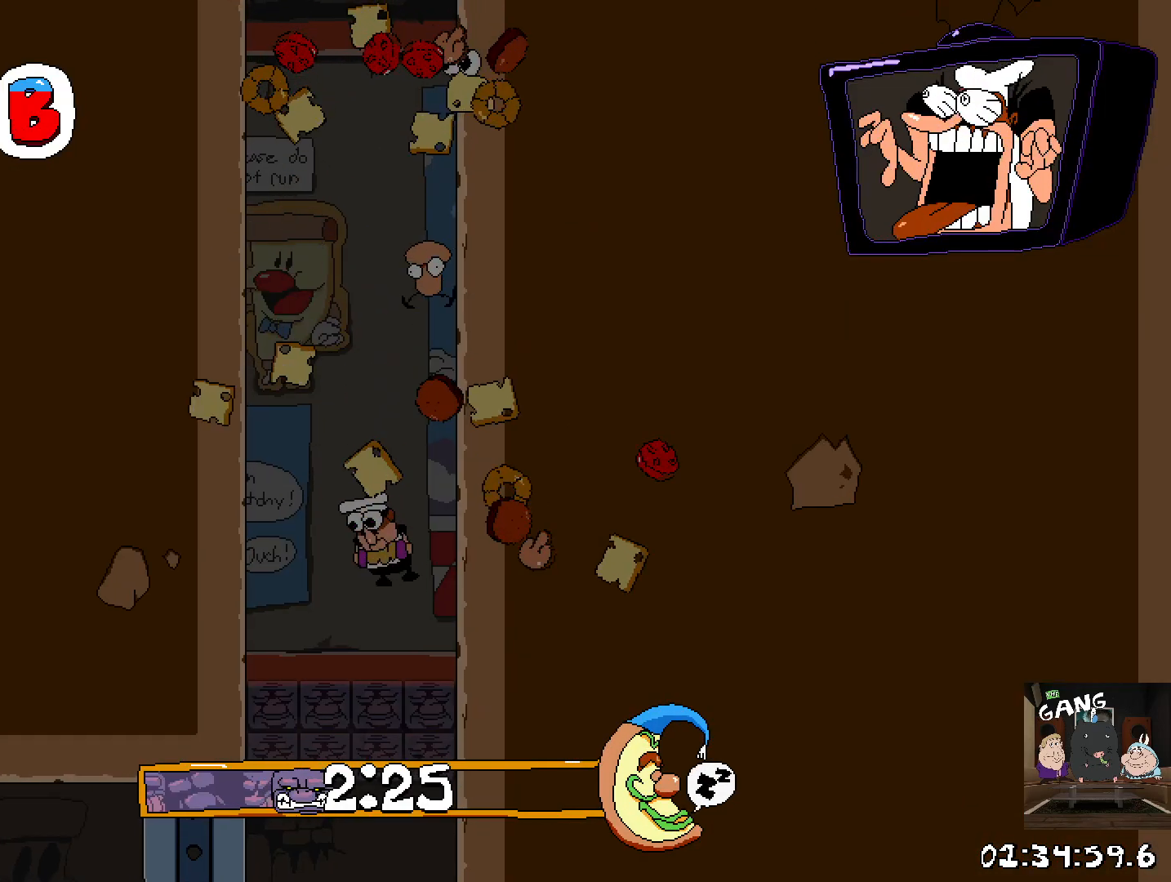
{"buttons": ["R2"], "left_stick": "left", "right_stick": "center", "events": [[17, "left_stick", "center"], [383, "left_stick", "left"]]}
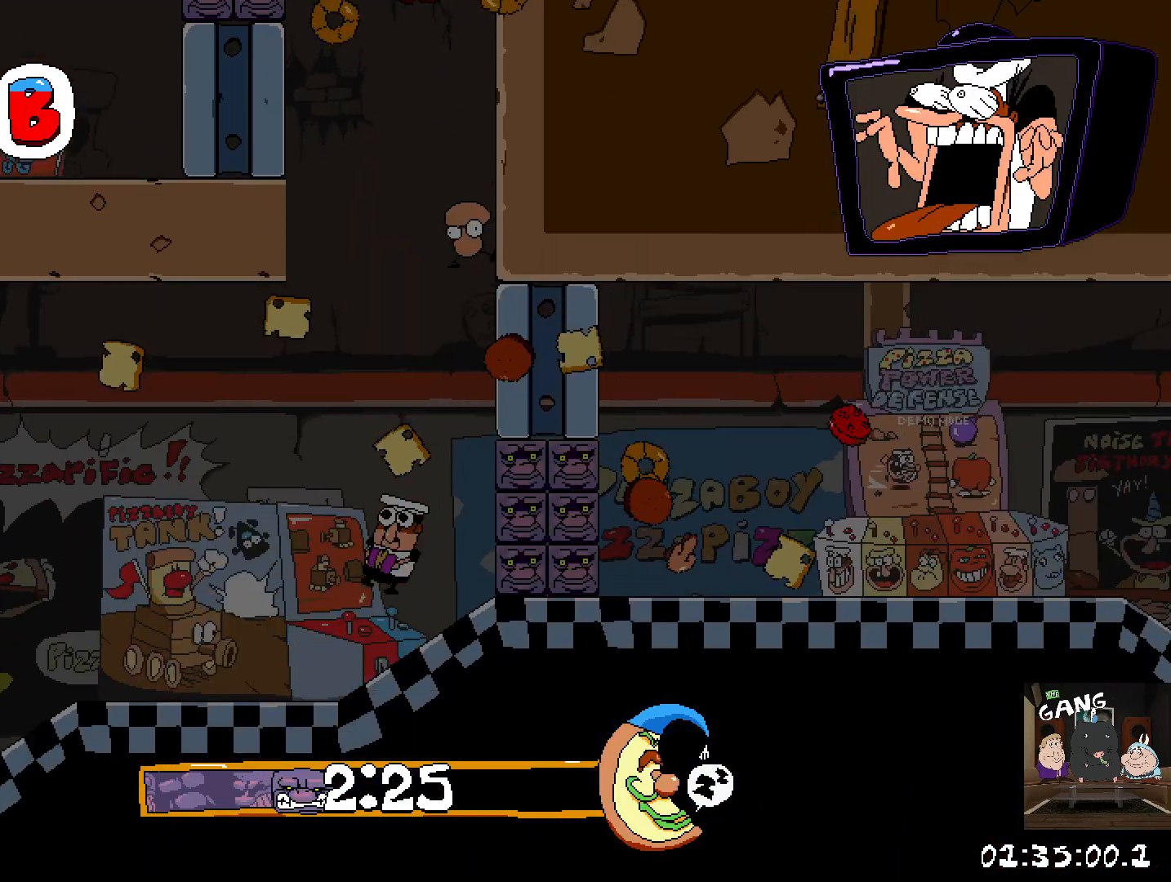
{"buttons": ["R2"], "left_stick": "left", "right_stick": "center", "events": []}
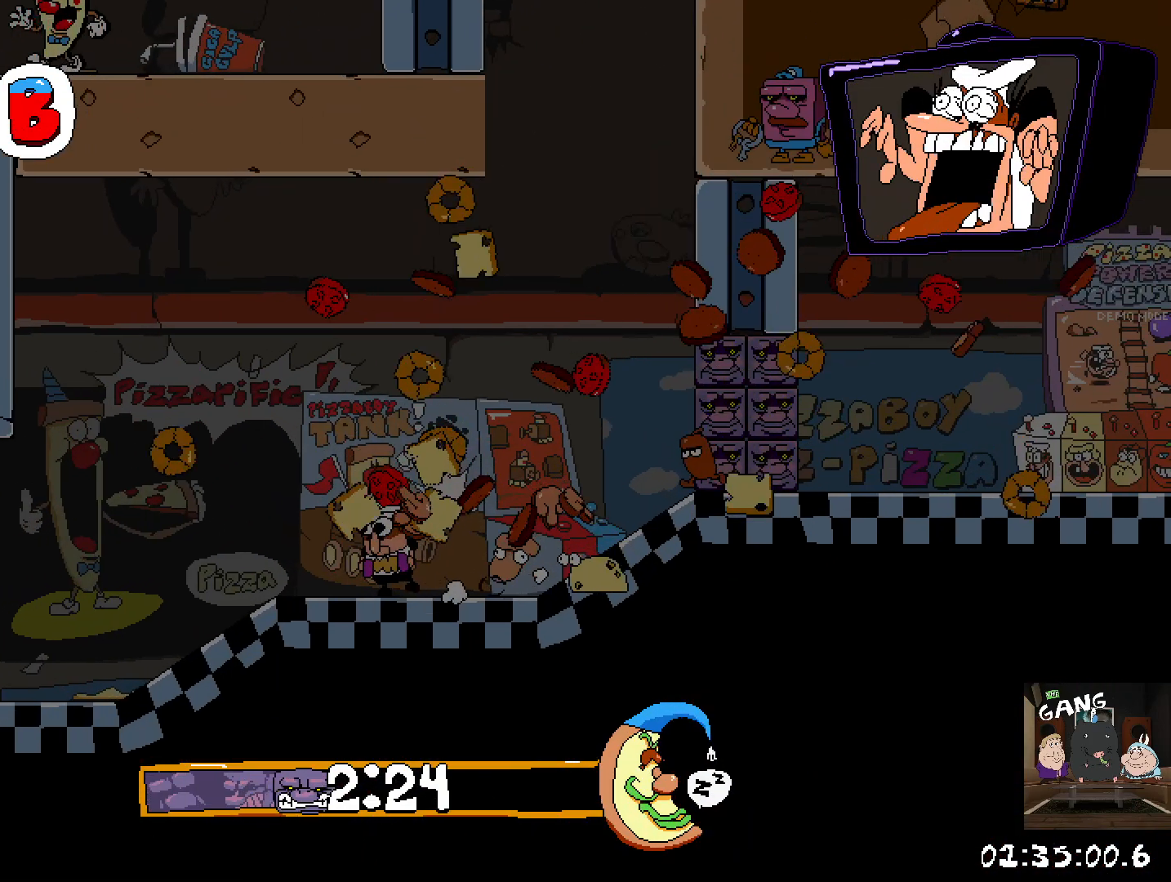
{"buttons": ["SQUARE", "R2"], "left_stick": "left", "right_stick": "center", "events": [[450, "SQUARE", "down"]]}
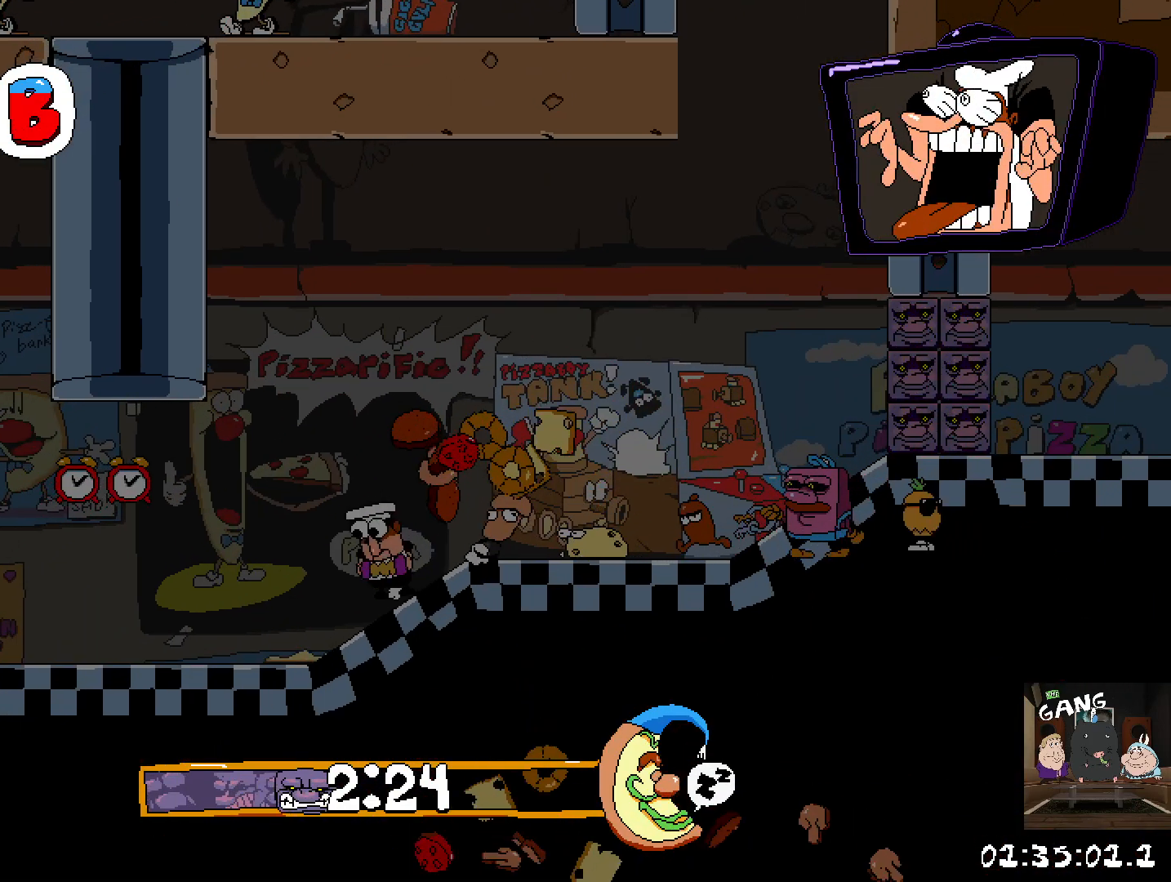
{"buttons": ["R2"], "left_stick": "left", "right_stick": "center", "events": [[100, "SQUARE", "up"], [350, "SQUARE", "down"], [417, "SQUARE", "up"]]}
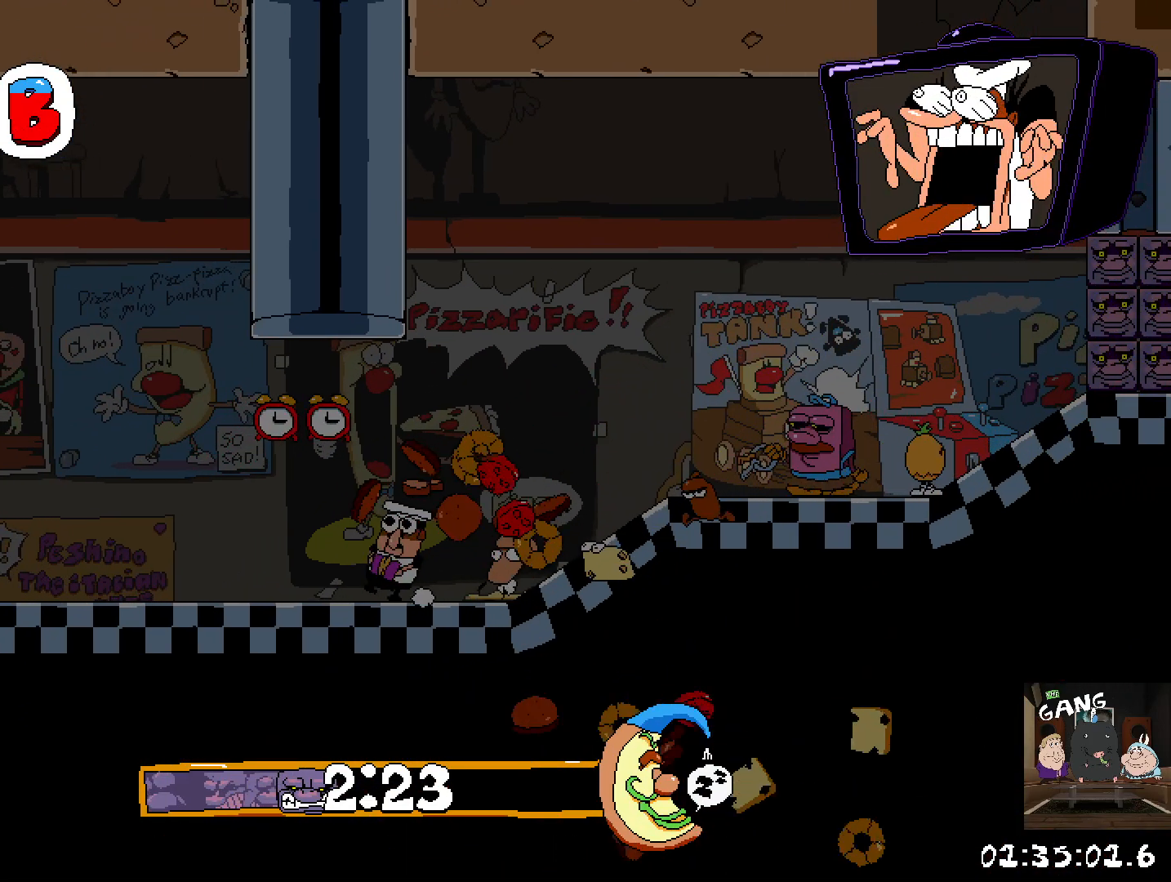
{"buttons": ["R2"], "left_stick": "left", "right_stick": "center", "events": [[117, "SQUARE", "down"], [300, "SQUARE", "up"]]}
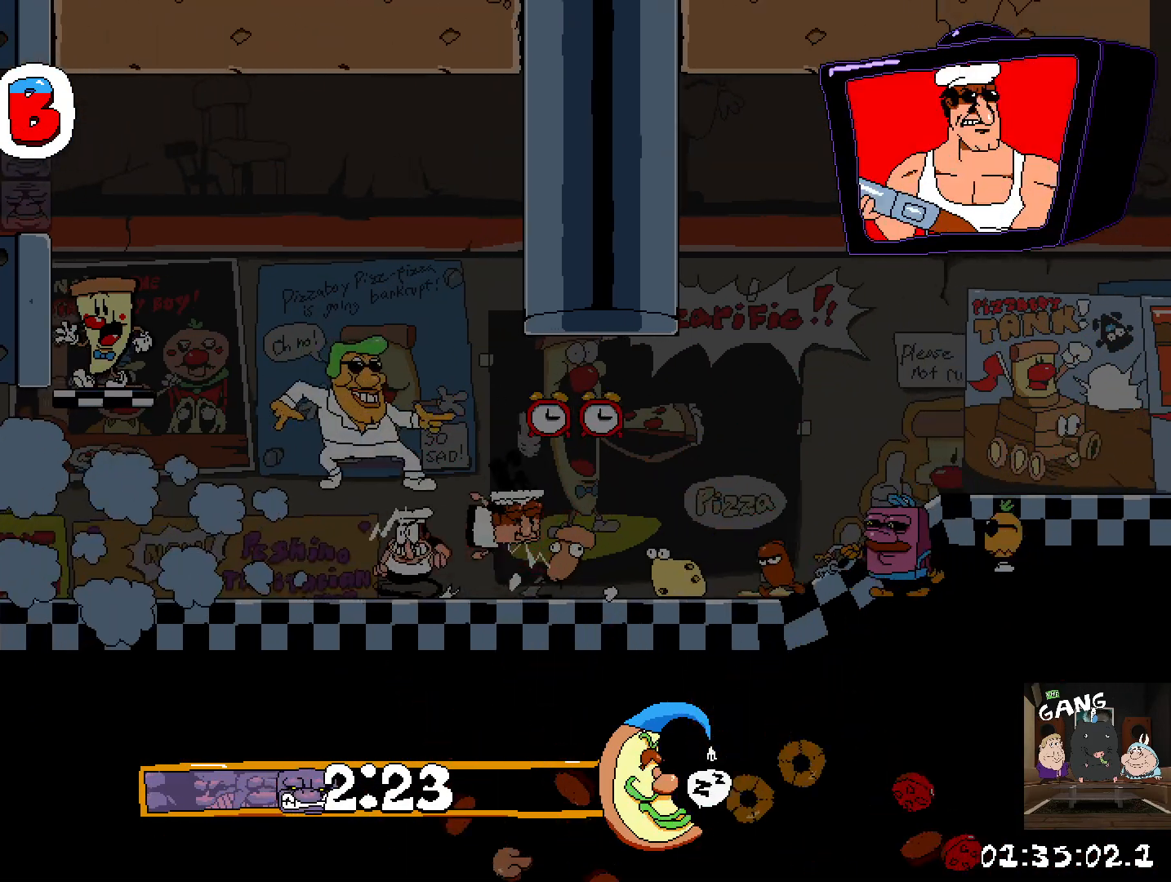
{"buttons": ["R2"], "left_stick": "left", "right_stick": "center", "events": []}
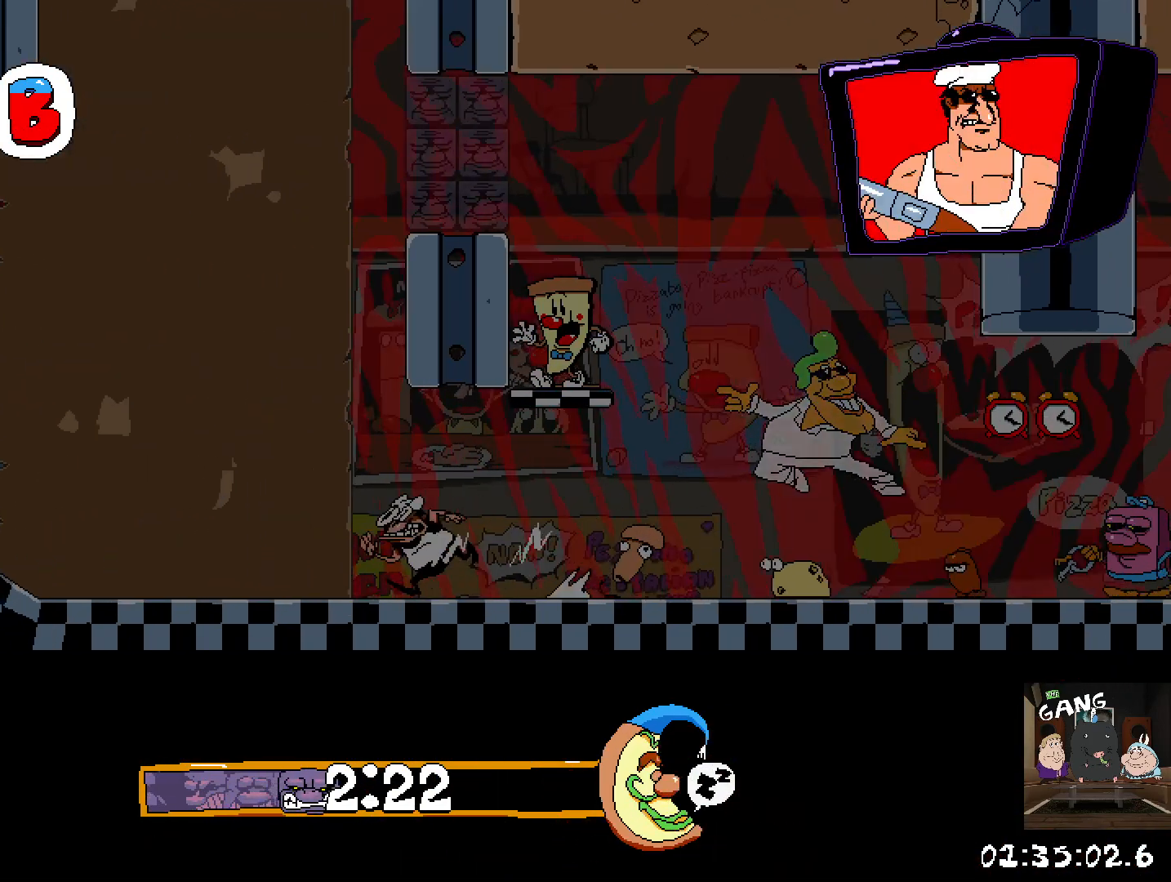
{"buttons": ["R2"], "left_stick": "left", "right_stick": "center", "events": []}